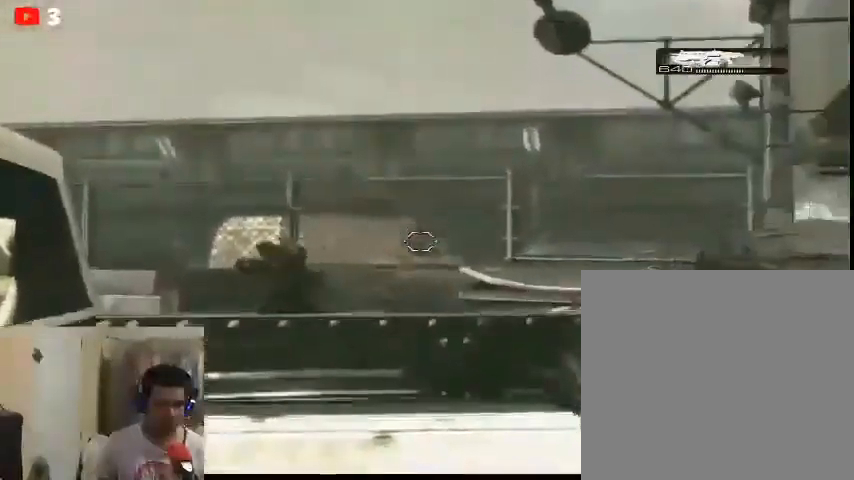
Gameplay with a controller (Xbox layout); each line is a JSON object with the inputs held at the frame after it. "events" lists button and stick changes between this image and that frame as [ms after this image, input, new state], when the widget could be followed in between.
{"buttons": ["L2"], "left_stick": "center", "right_stick": "center", "events": [[133, "right_stick", "left"], [233, "R2", "down"], [367, "R2", "up"], [467, "right_stick", "center"]]}
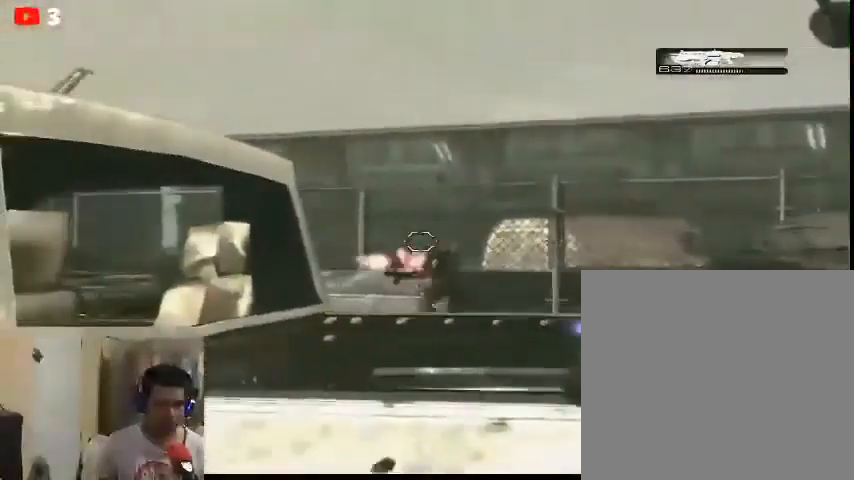
{"buttons": ["L2", "R2"], "left_stick": "center", "right_stick": "left", "events": [[200, "R2", "down"], [200, "right_stick", "down"], [267, "right_stick", "down-left"], [433, "right_stick", "left"]]}
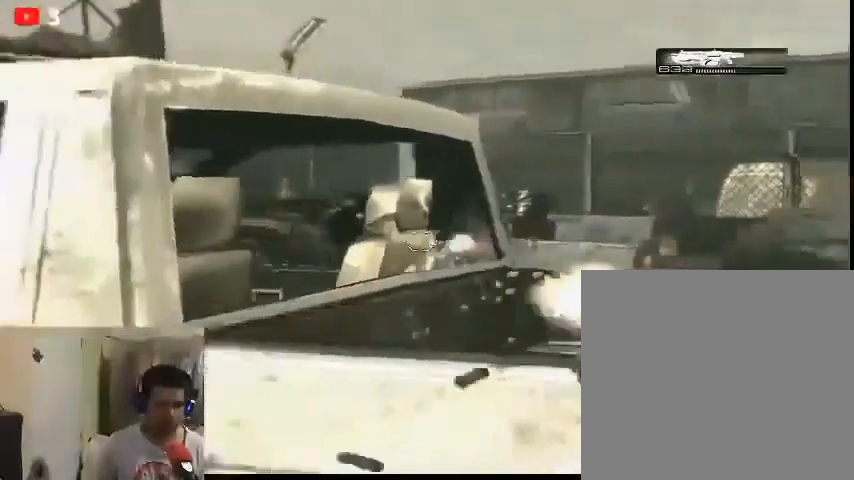
{"buttons": ["L2"], "left_stick": "center", "right_stick": "center", "events": [[100, "right_stick", "center"], [233, "right_stick", "right"], [400, "R2", "up"], [467, "right_stick", "center"]]}
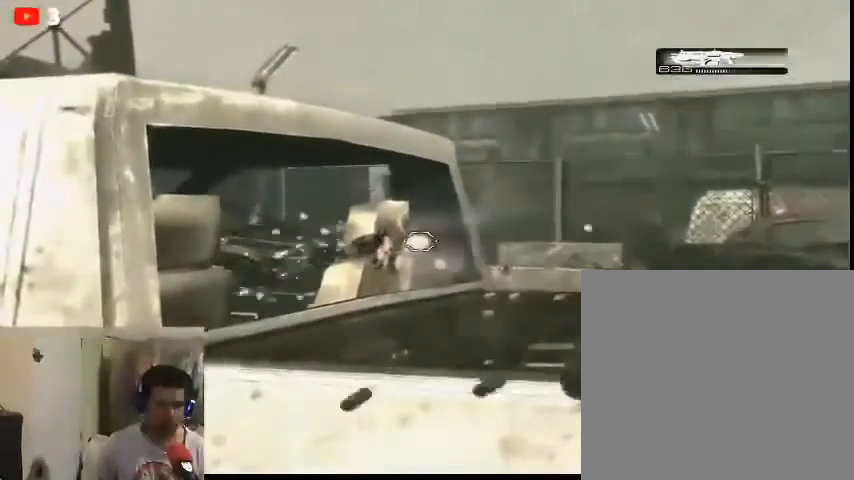
{"buttons": [], "left_stick": "center", "right_stick": "center", "events": [[233, "right_stick", "up-left"], [300, "R2", "down"], [333, "right_stick", "left"], [400, "R2", "up"], [433, "right_stick", "center"], [500, "L2", "up"]]}
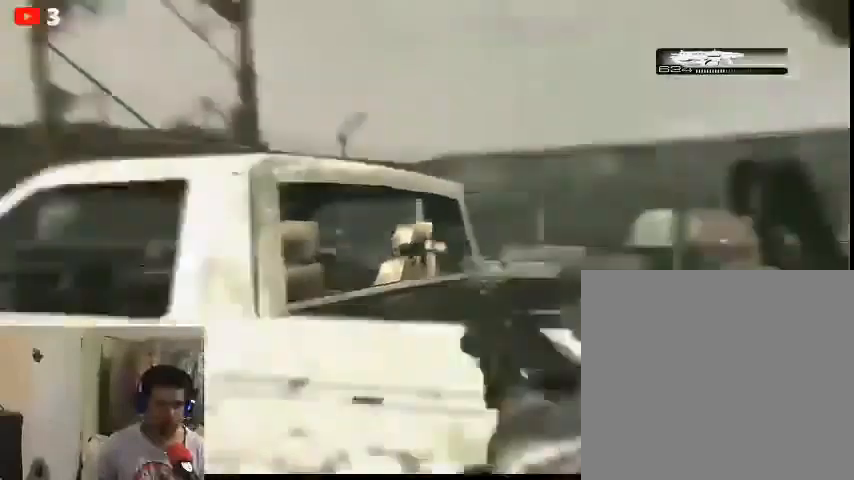
{"buttons": [], "left_stick": "center", "right_stick": "center", "events": []}
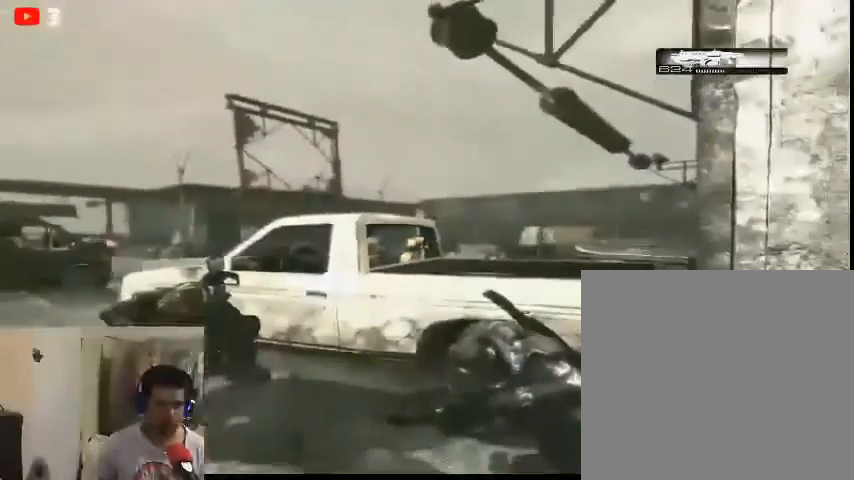
{"buttons": [], "left_stick": "center", "right_stick": "center", "events": []}
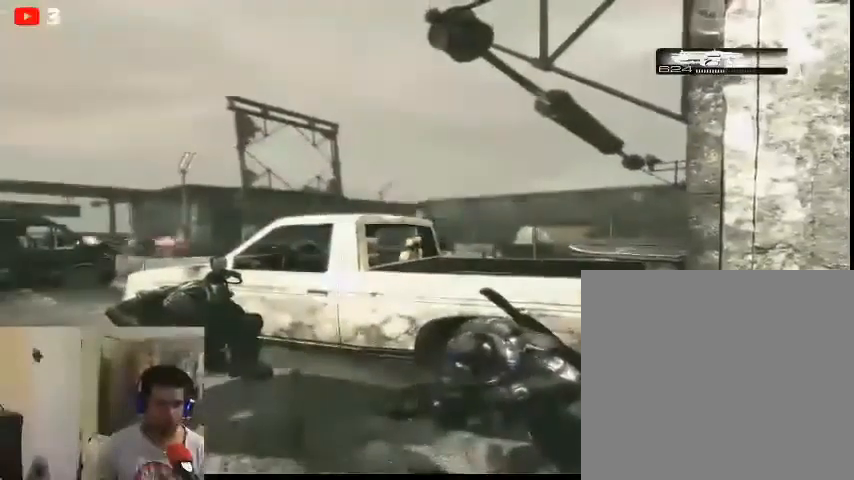
{"buttons": ["L2"], "left_stick": "center", "right_stick": "center", "events": [[267, "L2", "down"]]}
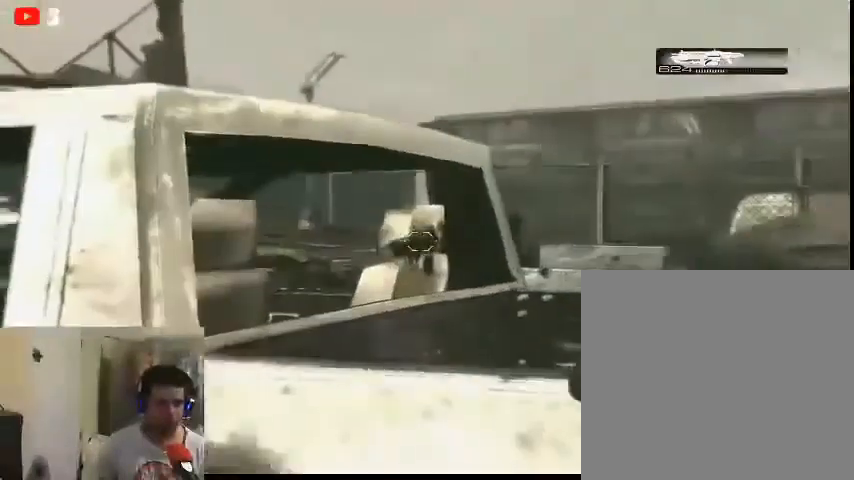
{"buttons": ["L2"], "left_stick": "center", "right_stick": "center", "events": []}
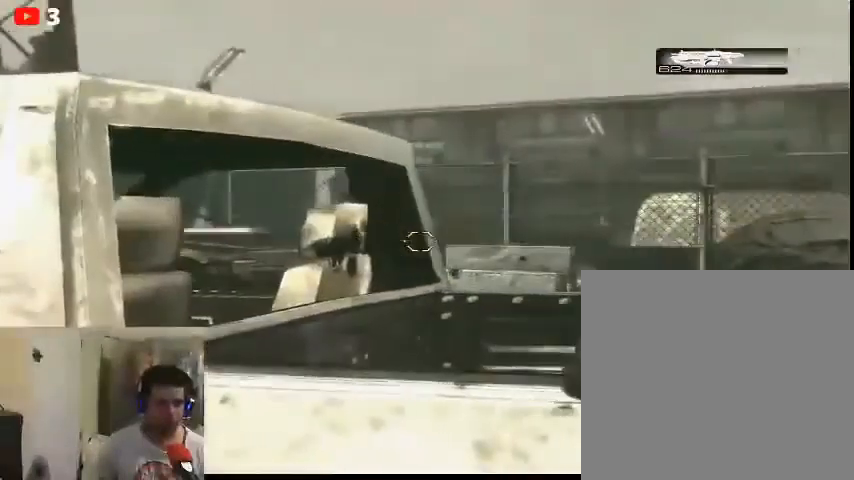
{"buttons": [], "left_stick": "center", "right_stick": "center", "events": [[500, "L2", "up"]]}
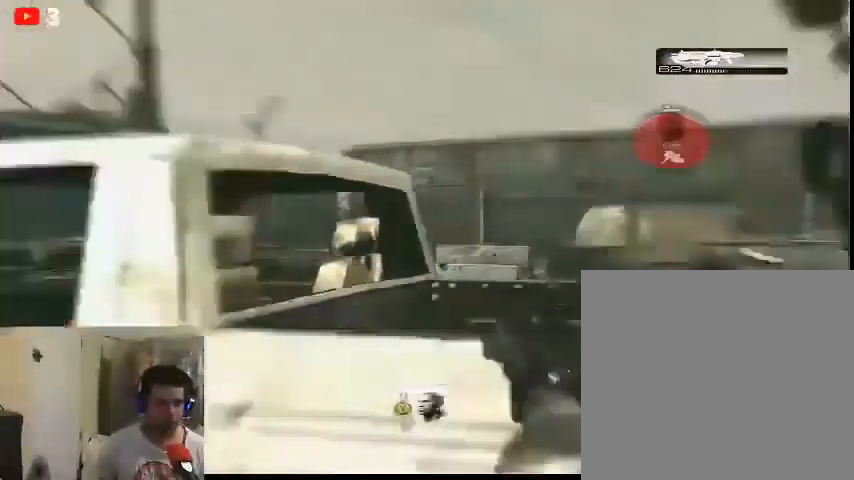
{"buttons": [], "left_stick": "center", "right_stick": "center", "events": []}
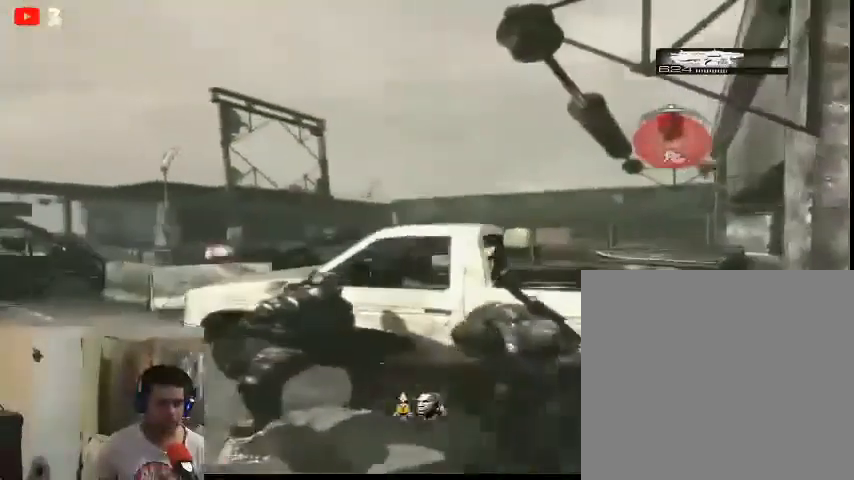
{"buttons": [], "left_stick": "center", "right_stick": "center", "events": []}
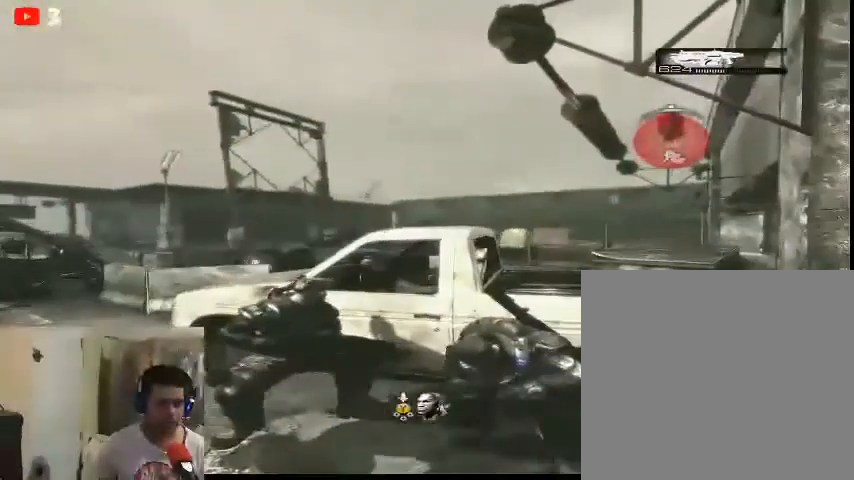
{"buttons": [], "left_stick": "center", "right_stick": "center", "events": []}
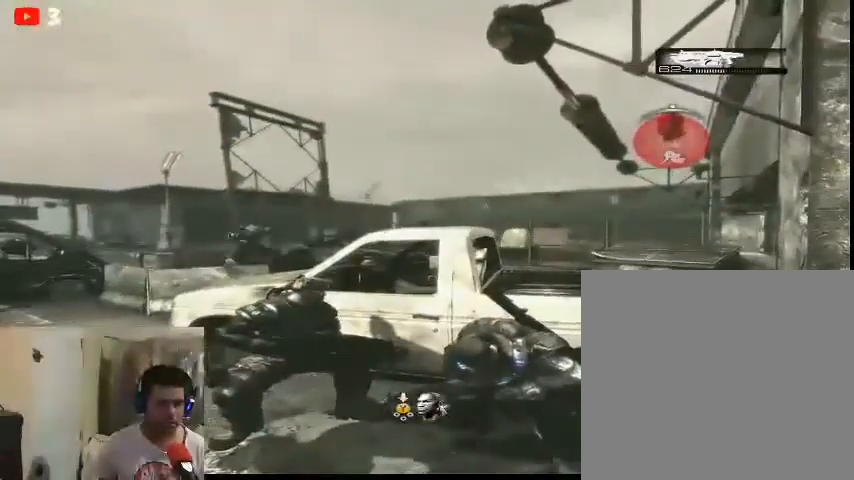
{"buttons": ["Y"], "left_stick": "center", "right_stick": "center", "events": [[233, "Y", "down"]]}
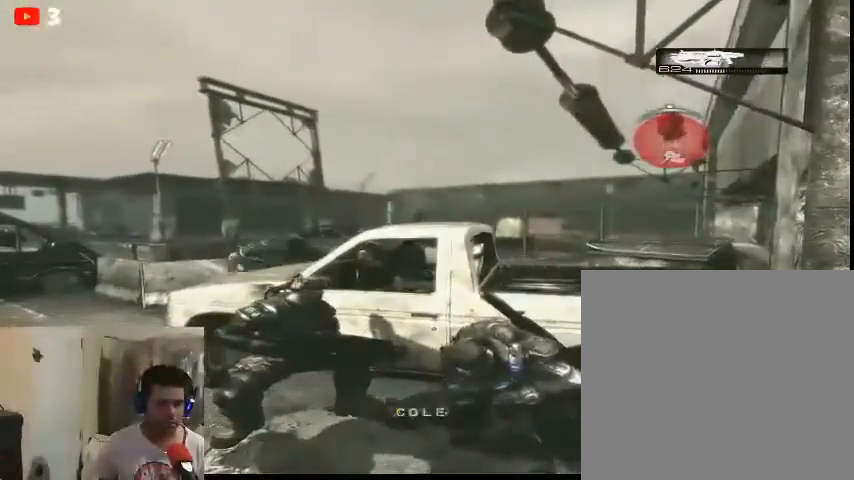
{"buttons": ["L2"], "left_stick": "center", "right_stick": "left", "events": [[133, "Y", "up"], [333, "L2", "down"], [400, "right_stick", "left"]]}
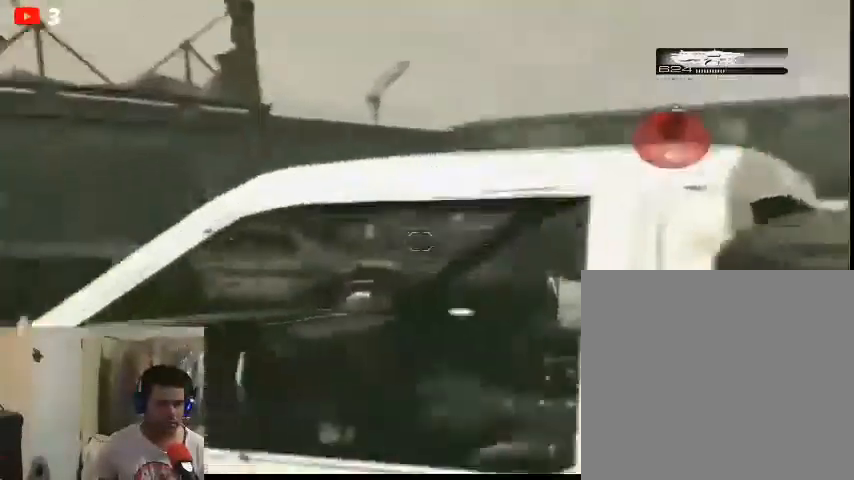
{"buttons": ["L2"], "left_stick": "center", "right_stick": "left", "events": []}
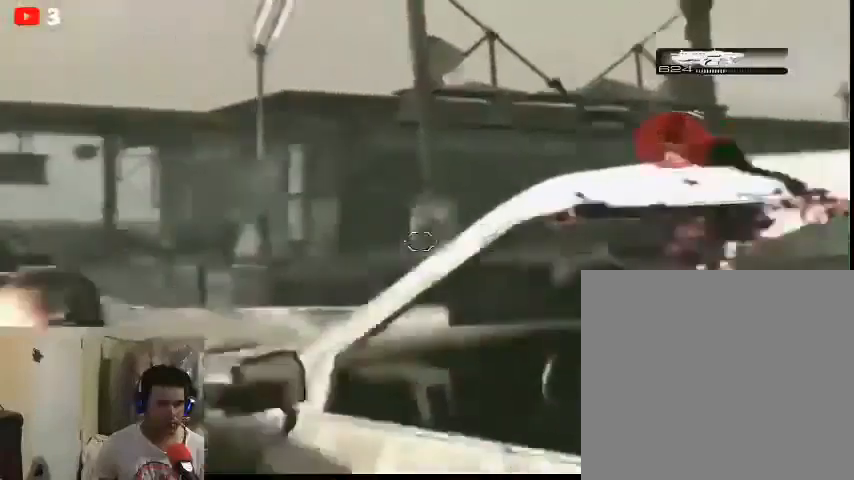
{"buttons": ["L2"], "left_stick": "center", "right_stick": "left", "events": []}
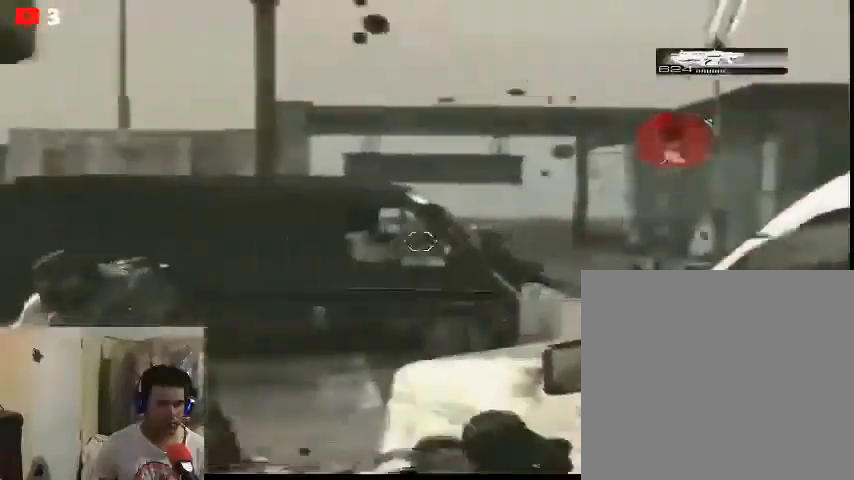
{"buttons": [], "left_stick": "down-left", "right_stick": "left", "events": [[67, "L2", "up"], [133, "left_stick", "down-left"]]}
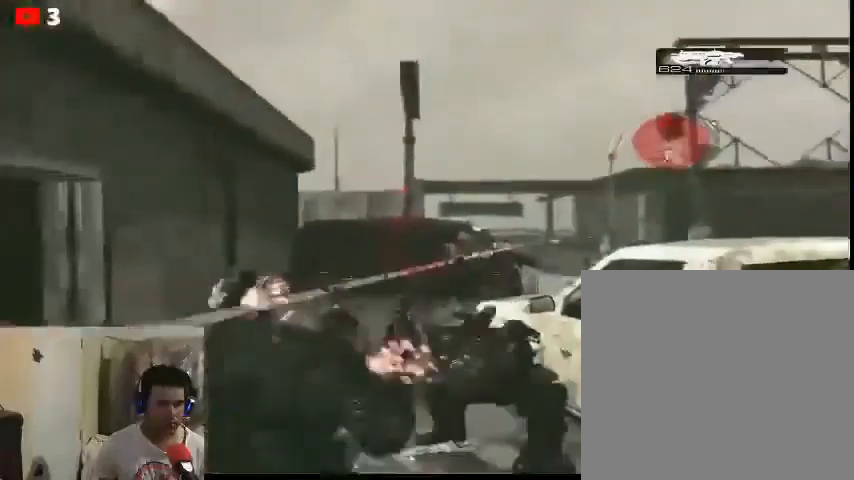
{"buttons": [], "left_stick": "down-left", "right_stick": "center"}
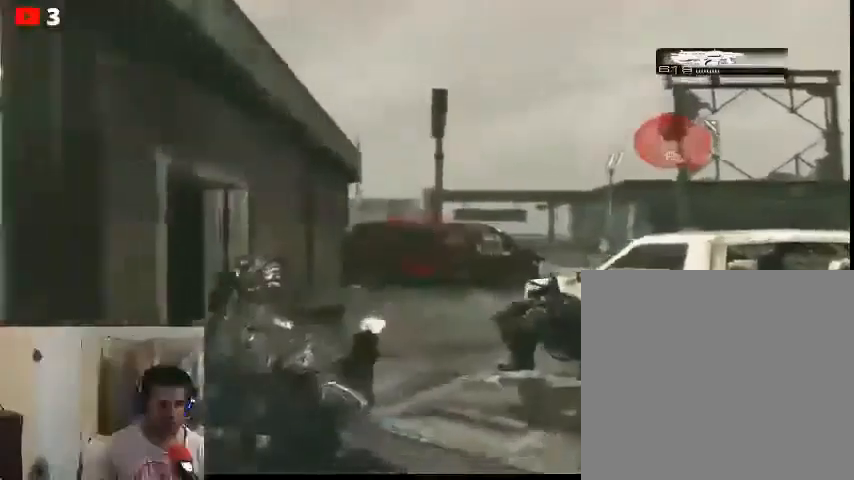
{"buttons": ["R2"], "left_stick": "down", "right_stick": "left", "events": [[133, "right_stick", "left"], [300, "R2", "down"], [500, "left_stick", "down"]]}
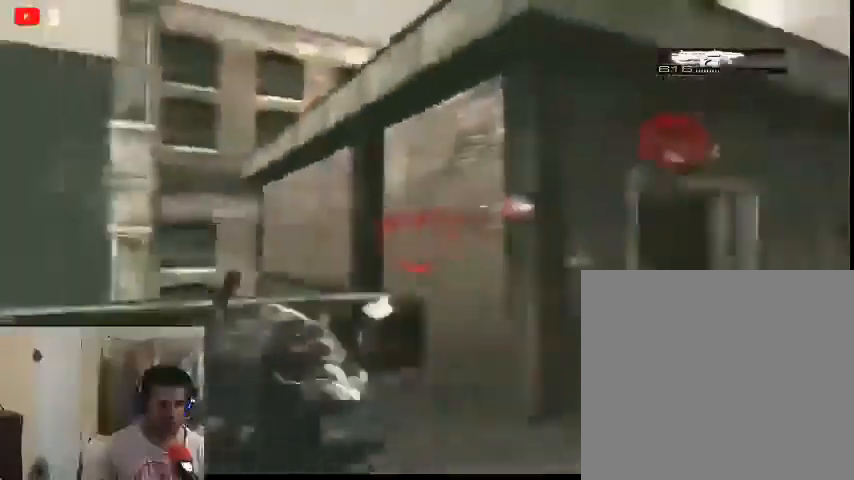
{"buttons": [], "left_stick": "up-left", "right_stick": "right", "events": [[133, "right_stick", "center"], [267, "R2", "up"], [267, "right_stick", "down-right"], [333, "right_stick", "right"], [367, "left_stick", "up-left"]]}
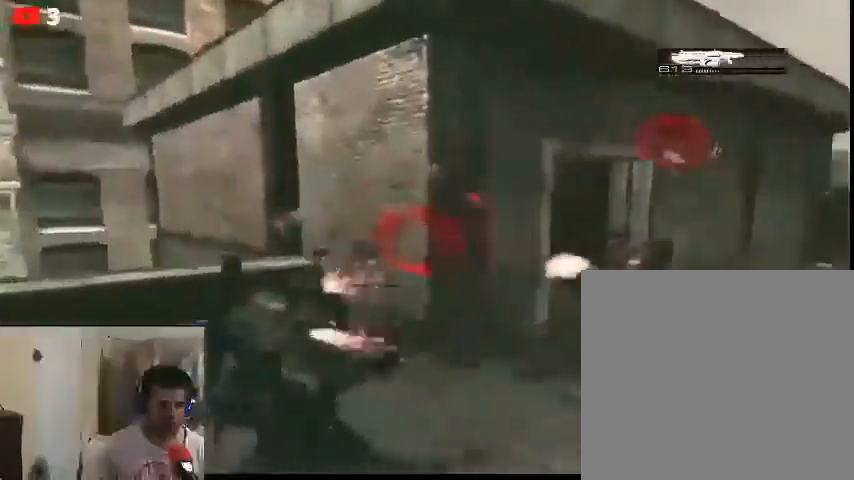
{"buttons": ["R2"], "left_stick": "up-right", "right_stick": "right", "events": [[67, "left_stick", "up"], [200, "left_stick", "up-right"], [267, "R2", "down"]]}
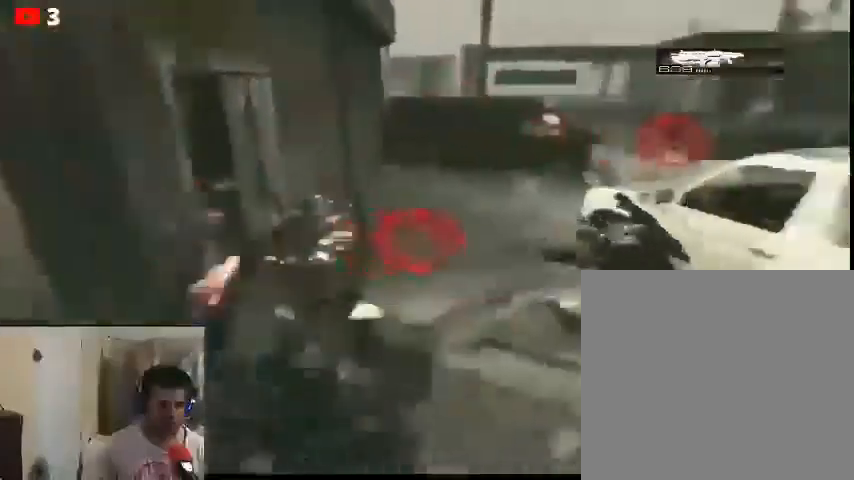
{"buttons": ["R2"], "left_stick": "down", "right_stick": "right", "events": [[67, "left_stick", "down"]]}
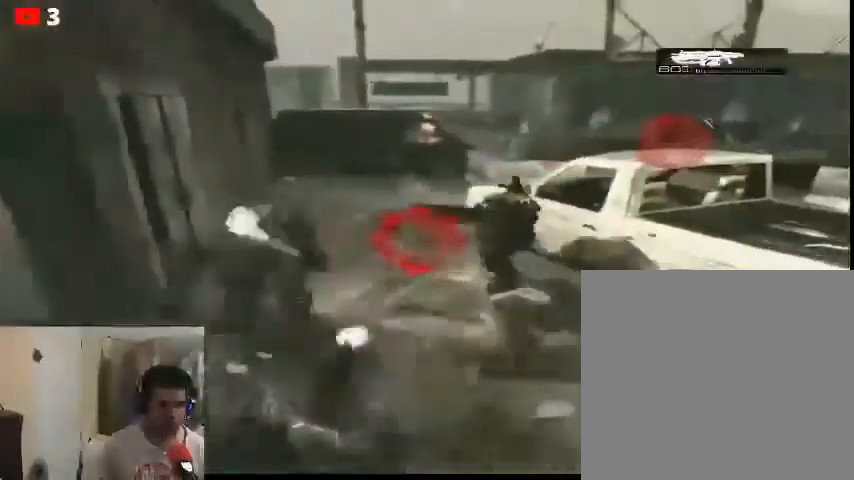
{"buttons": ["R2"], "left_stick": "right", "right_stick": "right", "events": [[33, "left_stick", "down-left"], [400, "left_stick", "down"], [500, "left_stick", "right"]]}
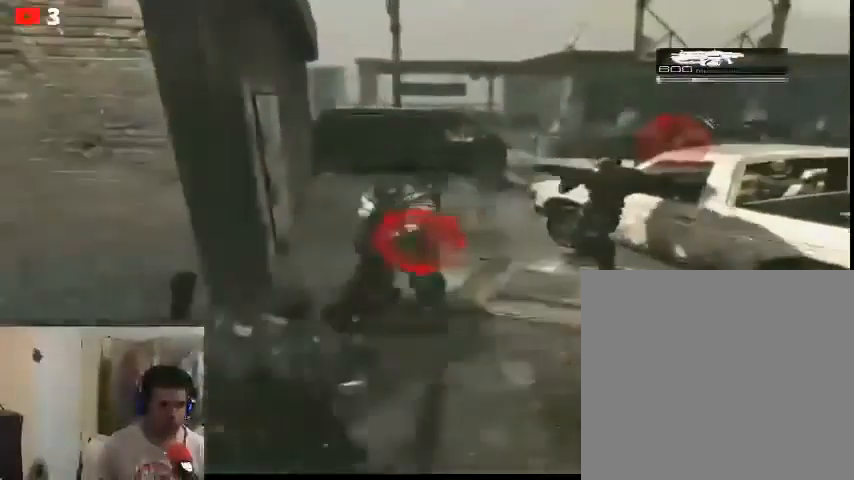
{"buttons": ["R2"], "left_stick": "up-left", "right_stick": "right", "events": [[200, "left_stick", "up-left"]]}
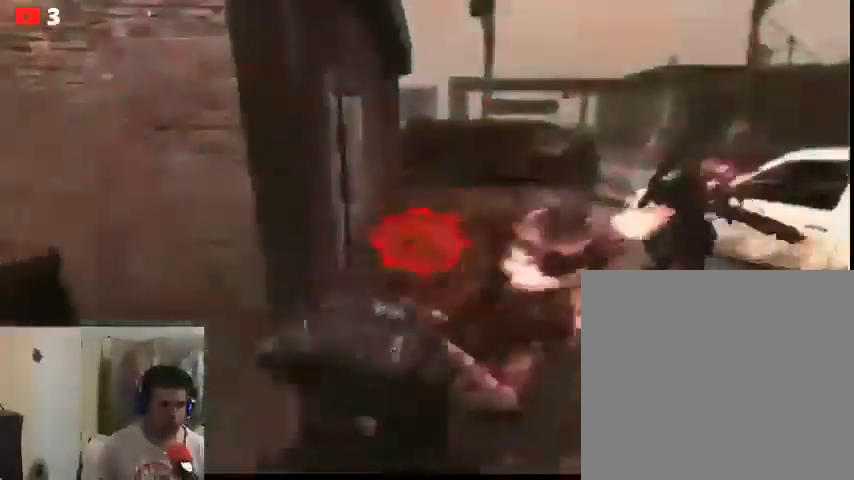
{"buttons": [], "left_stick": "center", "right_stick": "center", "events": [[67, "R2", "up"], [267, "left_stick", "right"], [500, "left_stick", "center"], [500, "right_stick", "center"]]}
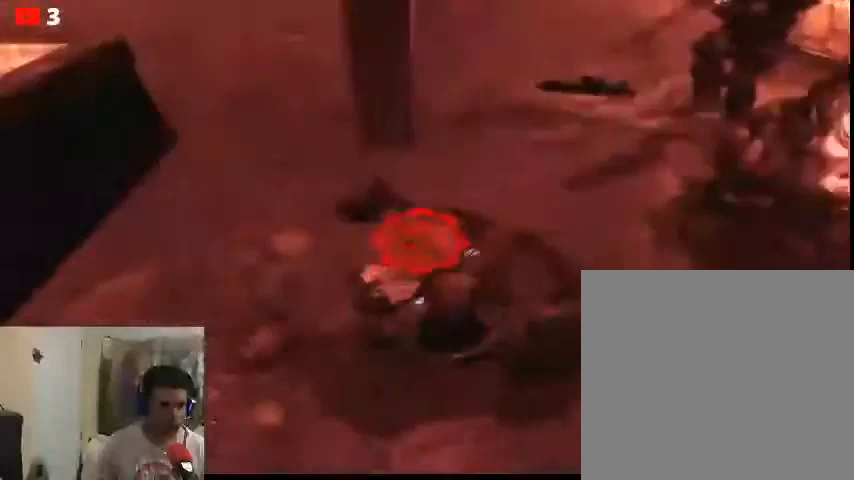
{"buttons": [], "left_stick": "center", "right_stick": "center", "events": []}
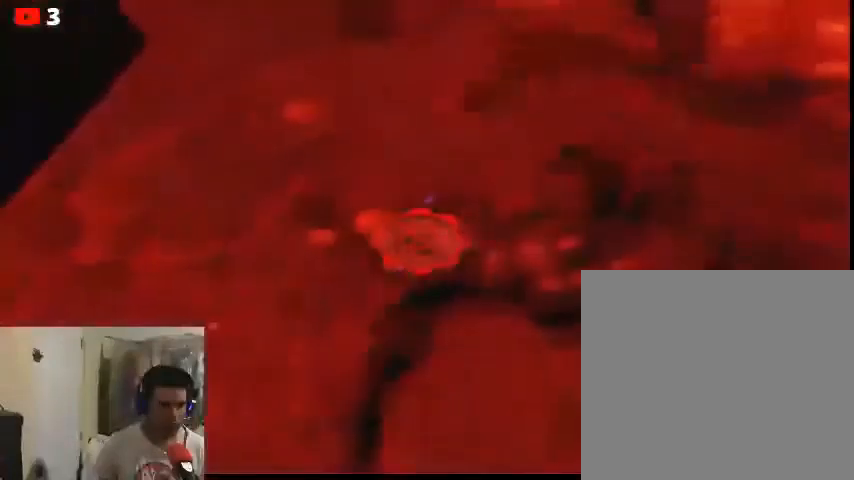
{"buttons": [], "left_stick": "center", "right_stick": "center", "events": []}
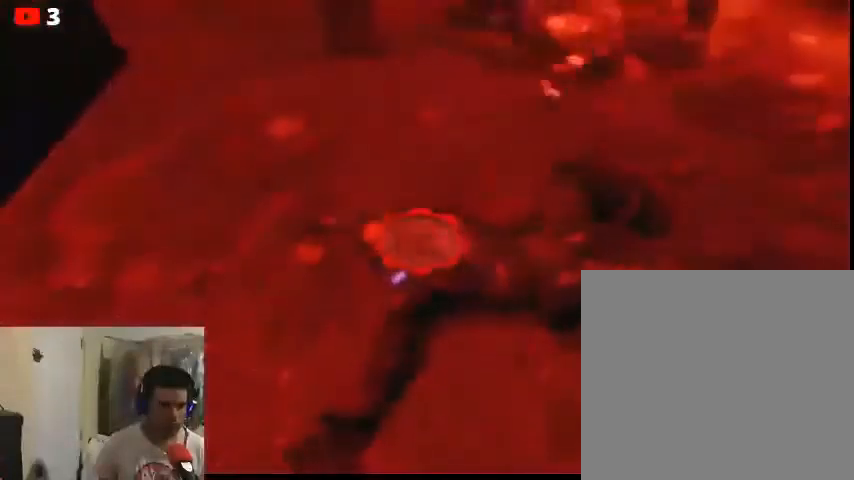
{"buttons": [], "left_stick": "center", "right_stick": "center", "events": []}